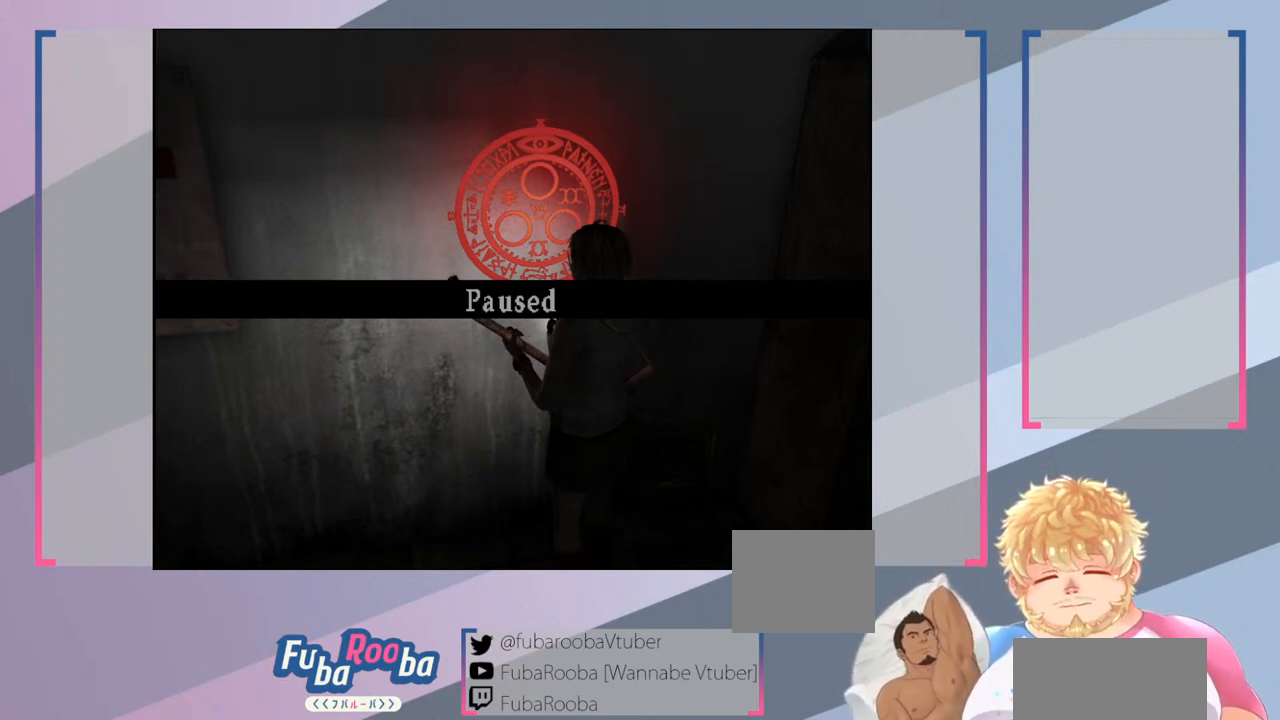
Gameplay with a controller (PlayStation layout); each line is a JSON object with the inputs held at the frame after it. "events" lists button and stick changes between this image and that frame as [ms after this image, input, new state], when the widget could be followed in between. Not read: L3 R3.
{"buttons": ["START"], "left_stick": "center", "right_stick": "center", "events": [[433, "START", "down"]]}
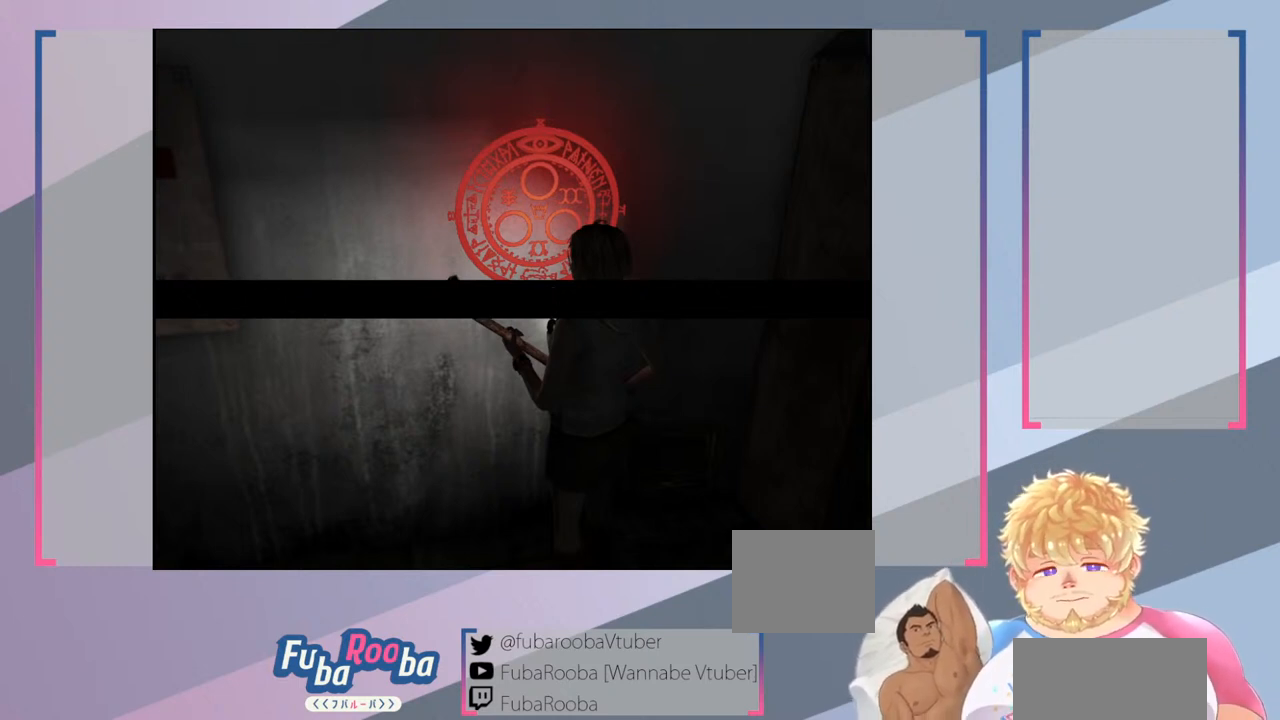
{"buttons": [], "left_stick": "center", "right_stick": "center", "events": [[167, "START", "up"]]}
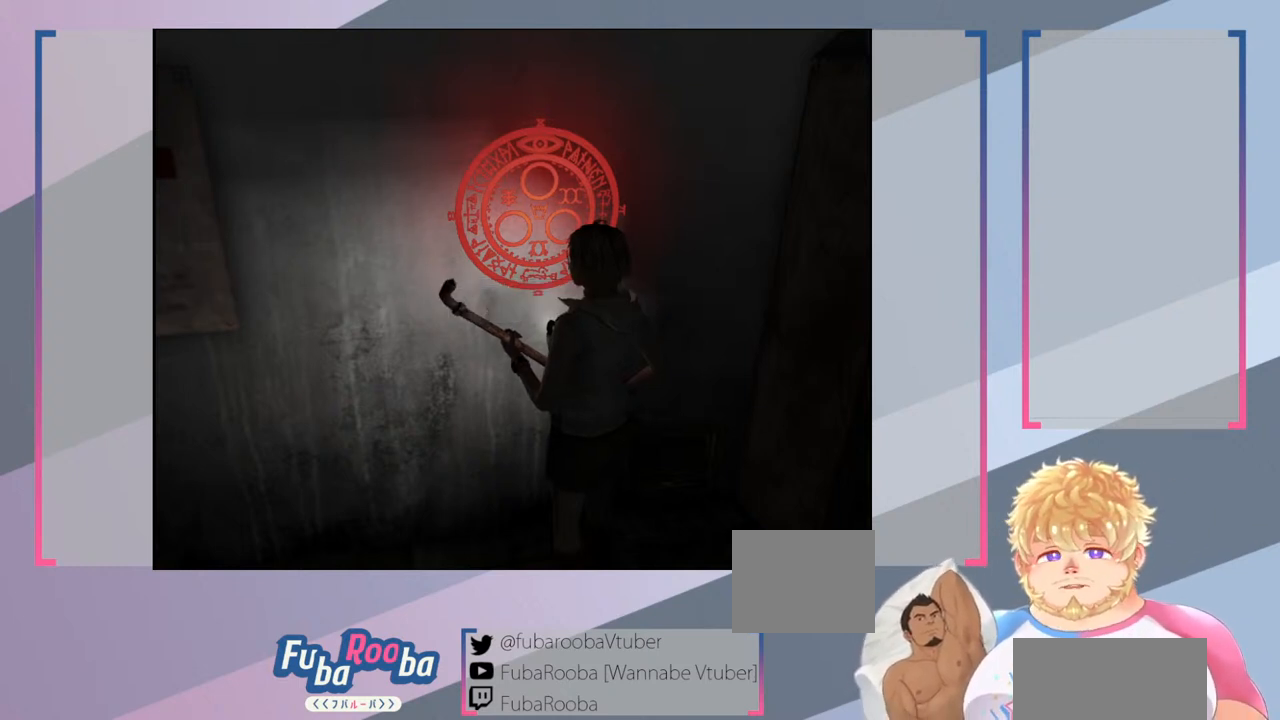
{"buttons": [], "left_stick": "down-left", "right_stick": "center", "events": [[233, "left_stick", "left"], [300, "left_stick", "down-left"]]}
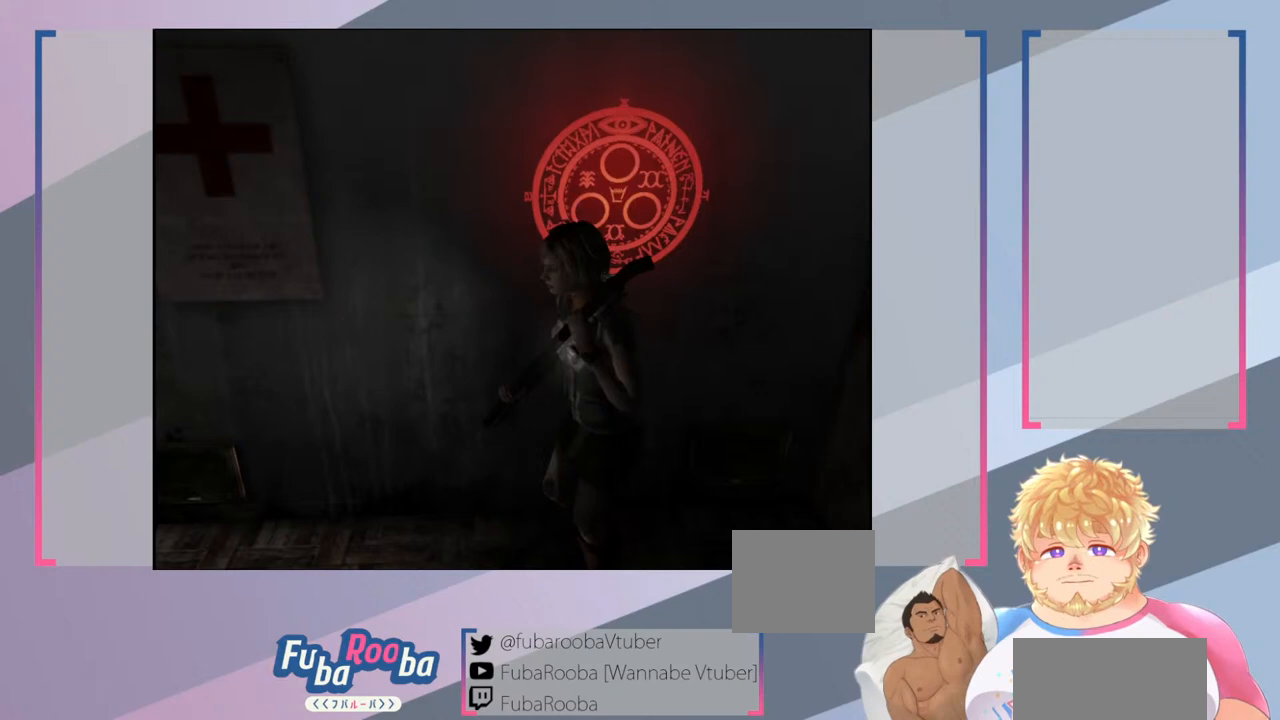
{"buttons": [], "left_stick": "down", "right_stick": "center", "events": [[67, "left_stick", "down"]]}
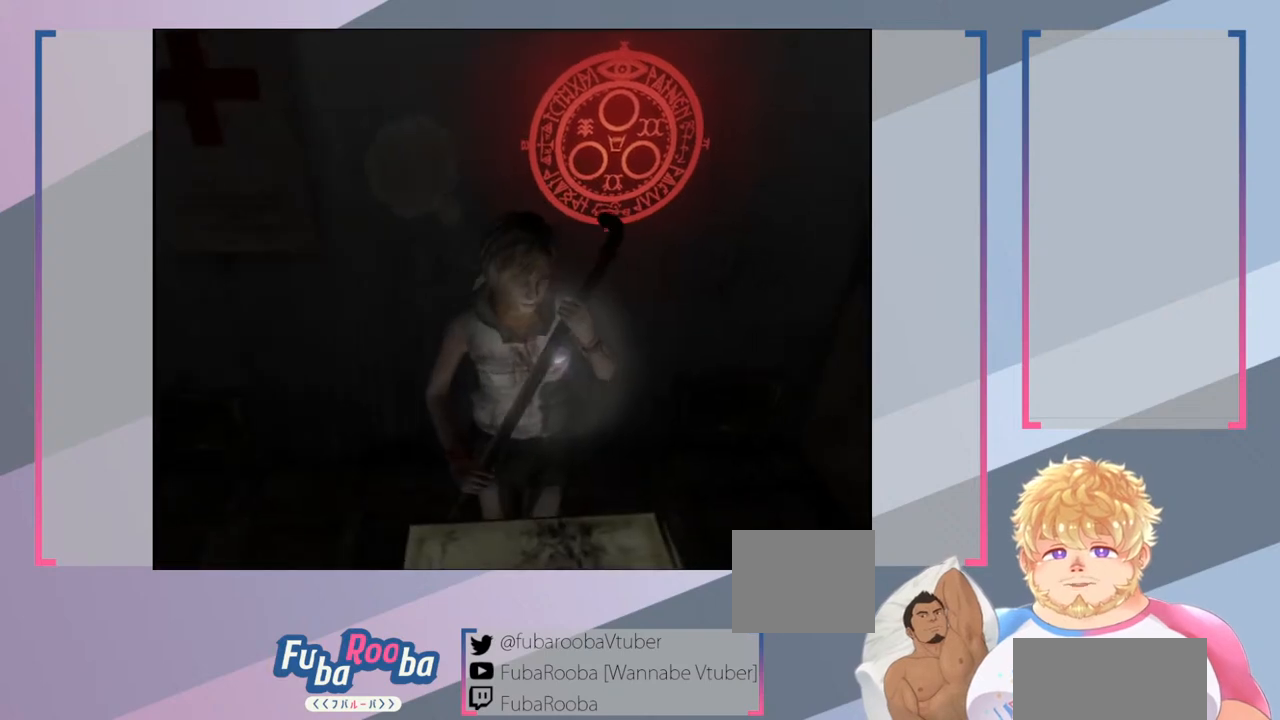
{"buttons": [], "left_stick": "up-left", "right_stick": "center", "events": [[133, "left_stick", "left"], [400, "left_stick", "up-left"]]}
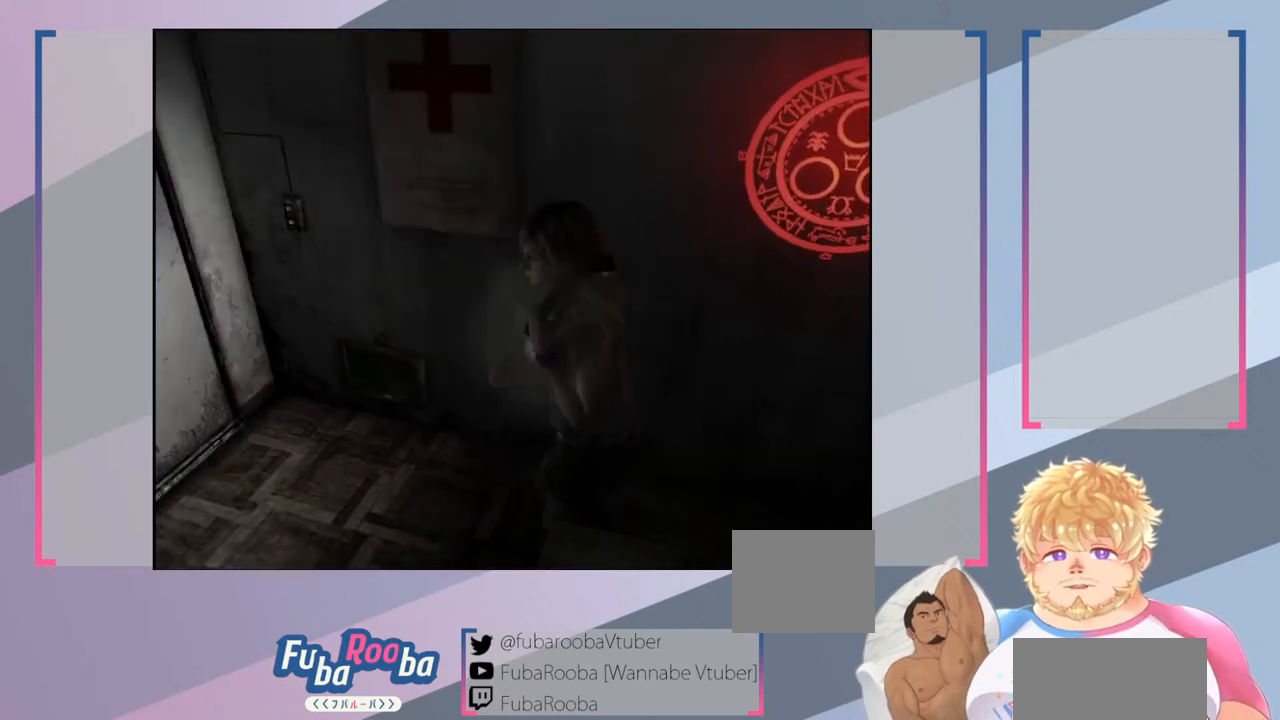
{"buttons": [], "left_stick": "up-right", "right_stick": "center", "events": [[133, "left_stick", "up"], [433, "left_stick", "up-right"]]}
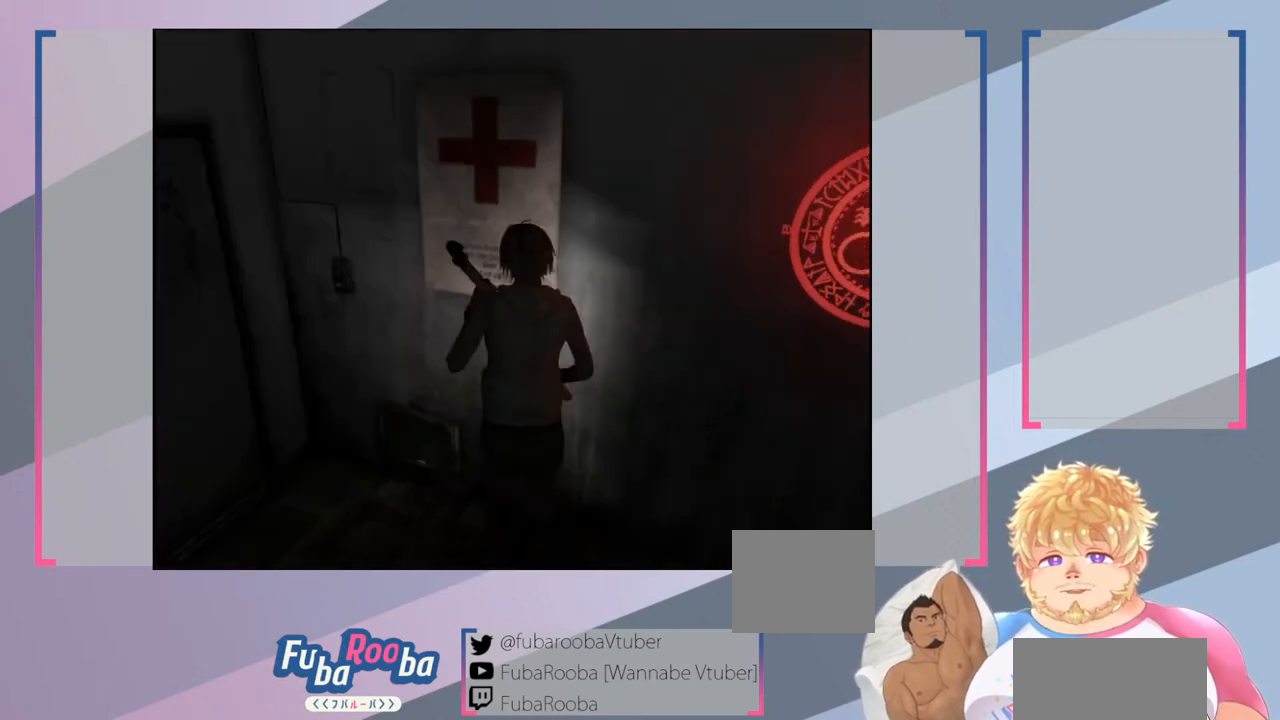
{"buttons": [], "left_stick": "right", "right_stick": "center", "events": [[133, "left_stick", "right"]]}
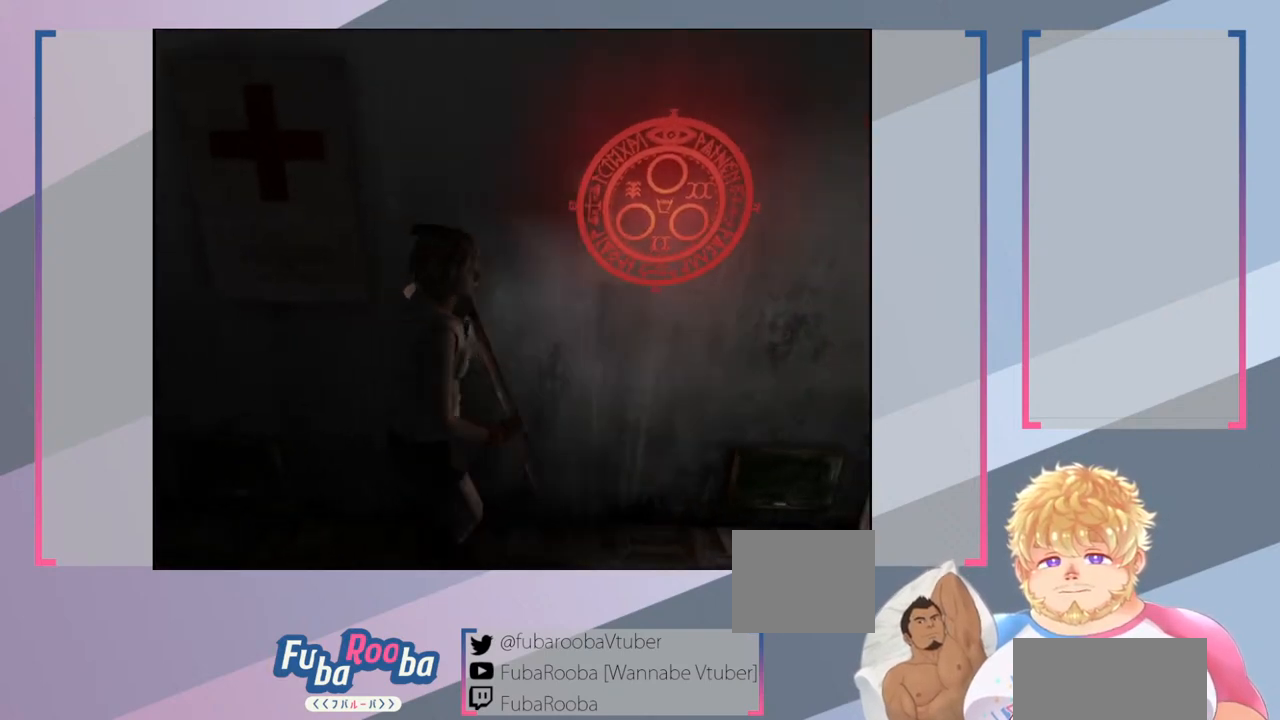
{"buttons": [], "left_stick": "right", "right_stick": "center", "events": []}
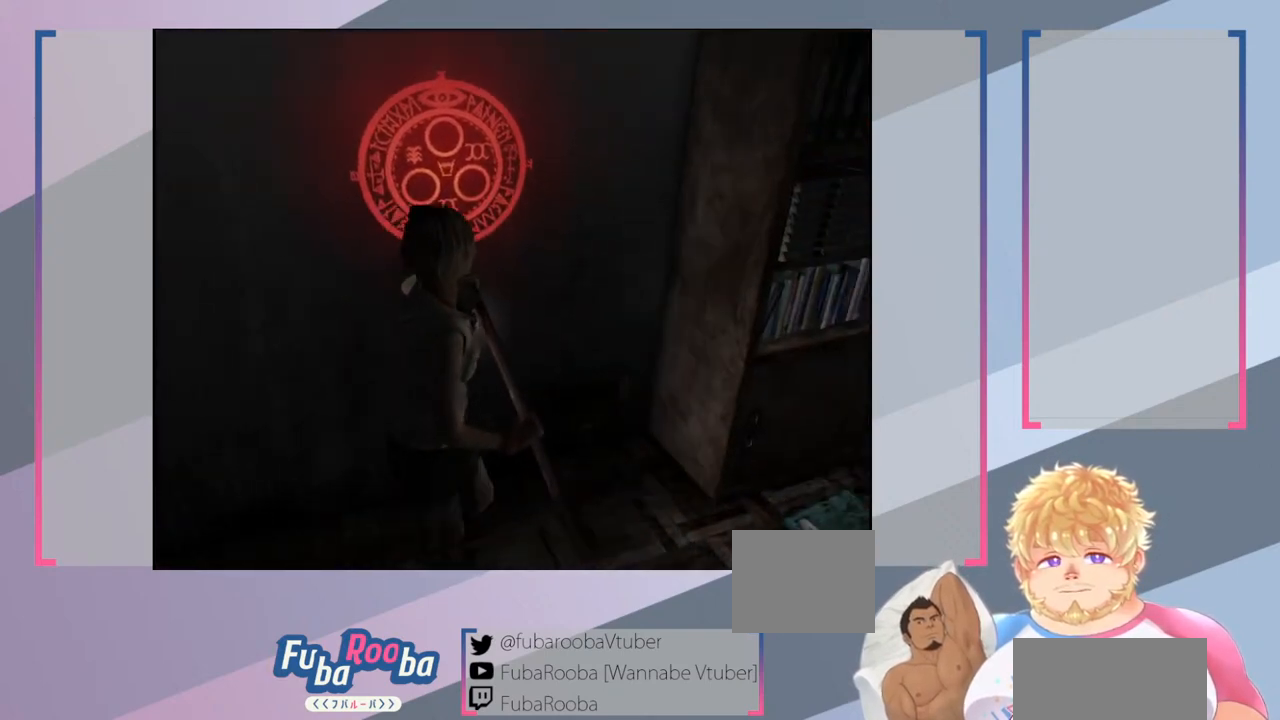
{"buttons": [], "left_stick": "up-right", "right_stick": "center", "events": [[433, "left_stick", "up-right"]]}
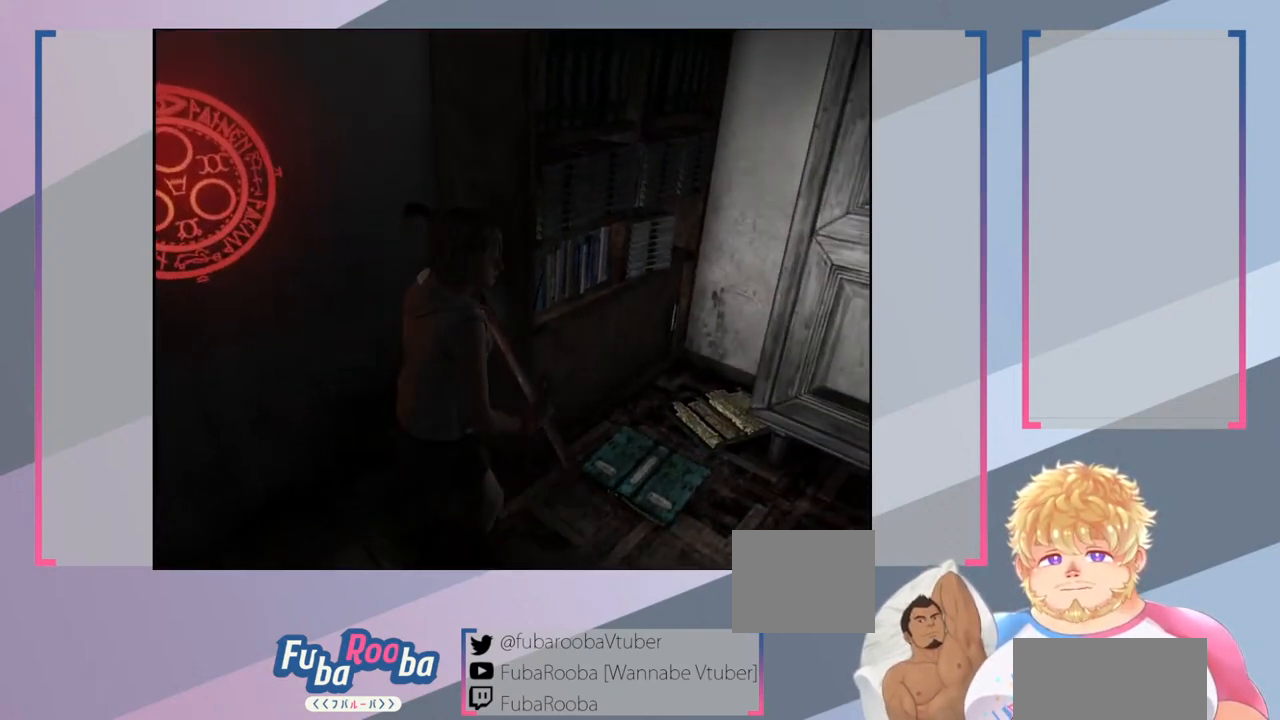
{"buttons": [], "left_stick": "up-right", "right_stick": "center", "events": []}
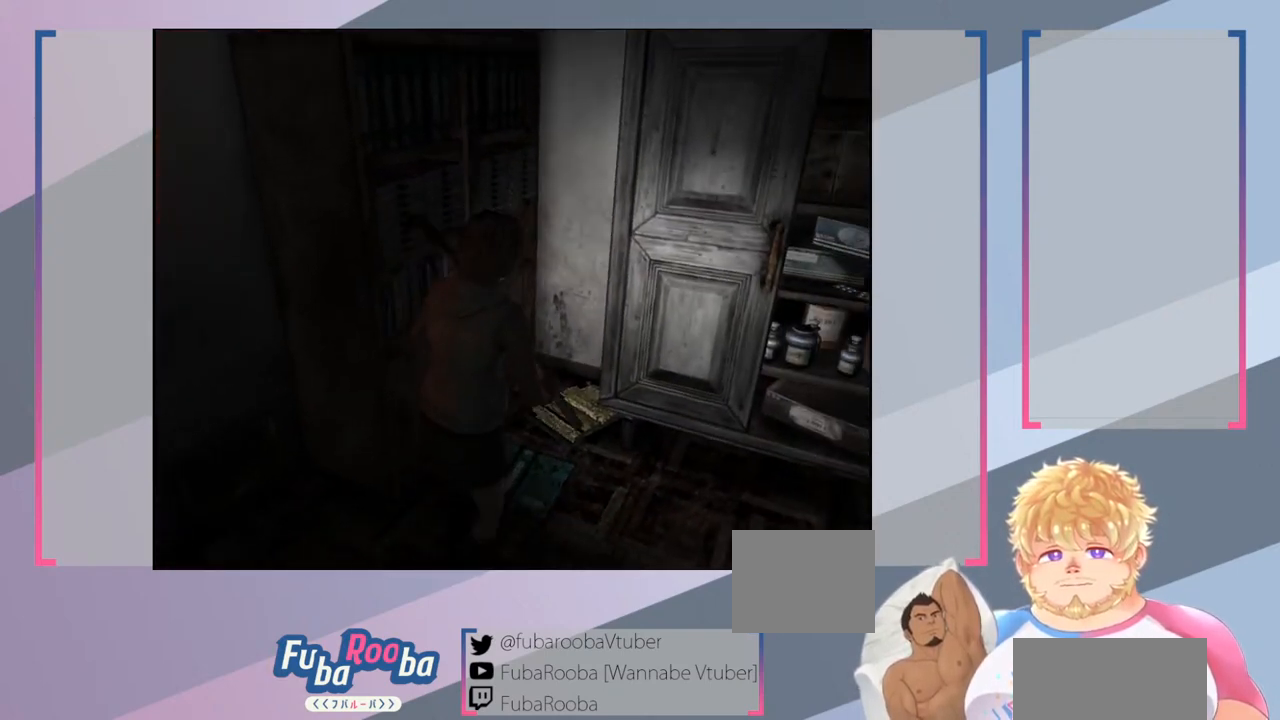
{"buttons": [], "left_stick": "center", "right_stick": "center", "events": [[467, "left_stick", "center"]]}
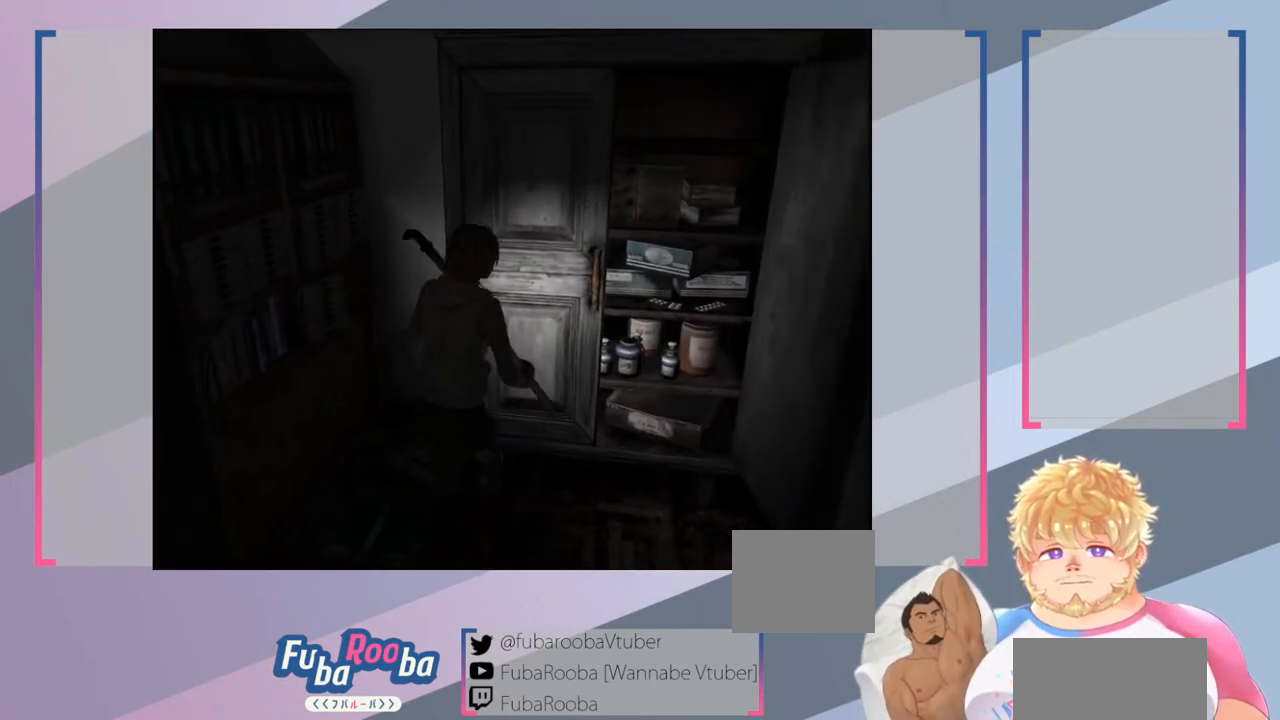
{"buttons": [], "left_stick": "center", "right_stick": "center", "events": []}
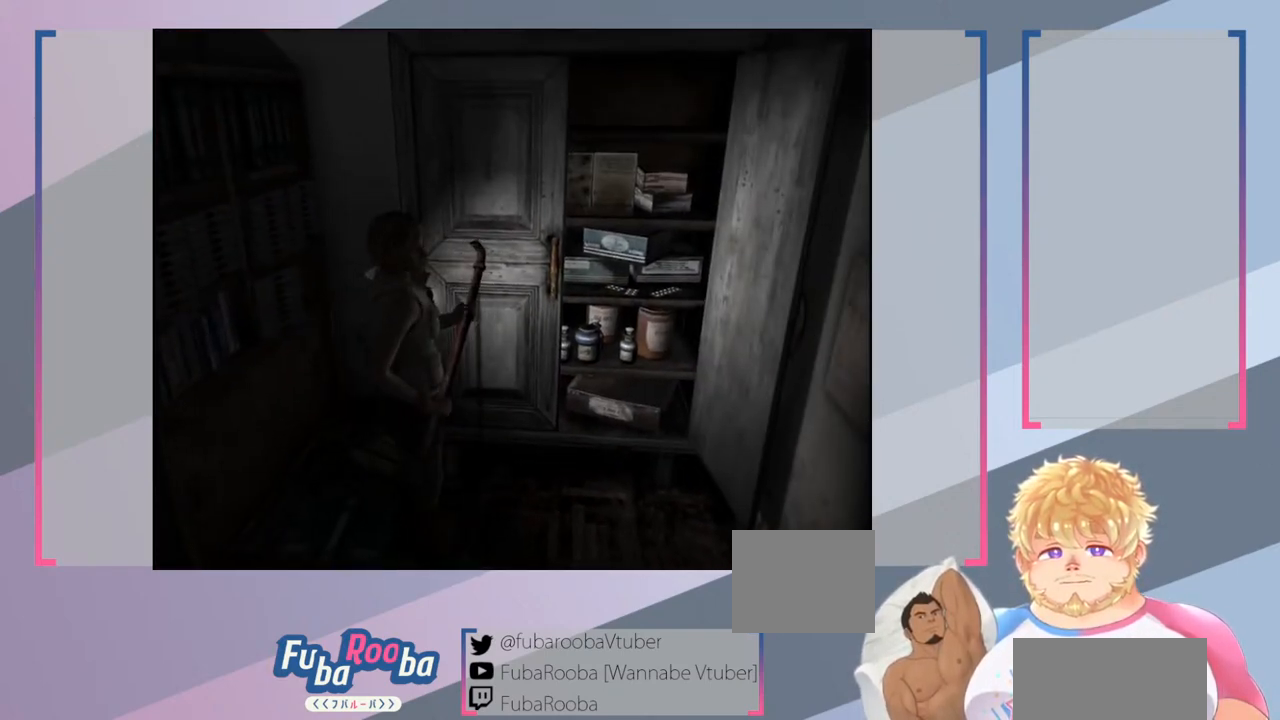
{"buttons": [], "left_stick": "down-left", "right_stick": "center", "events": [[200, "left_stick", "left"], [267, "left_stick", "down-left"]]}
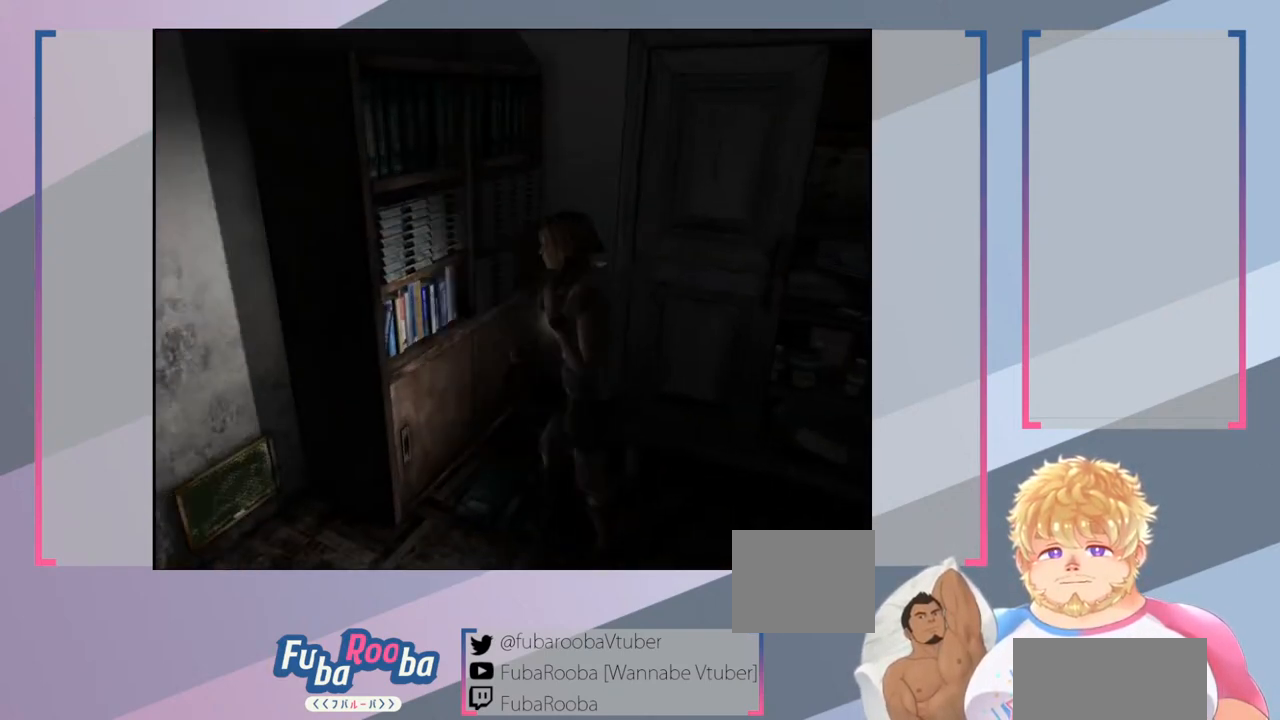
{"buttons": [], "left_stick": "down-left", "right_stick": "center", "events": []}
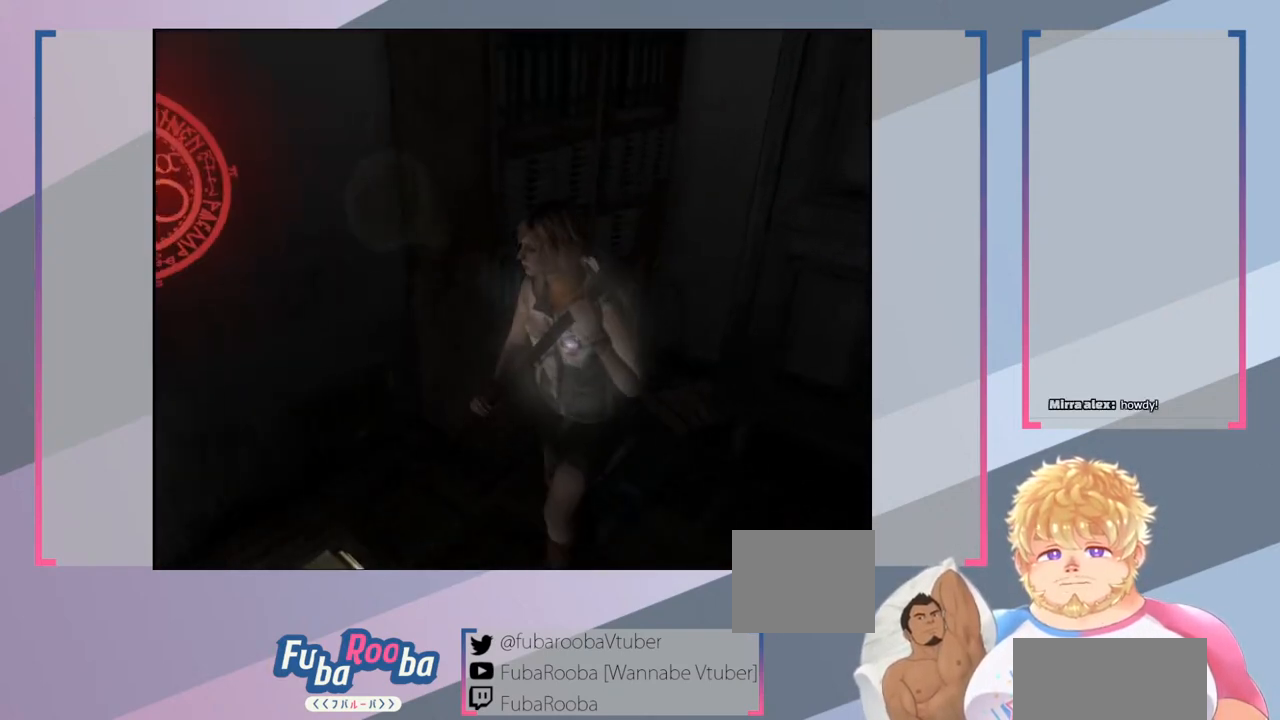
{"buttons": [], "left_stick": "left", "right_stick": "center", "events": [[500, "left_stick", "left"]]}
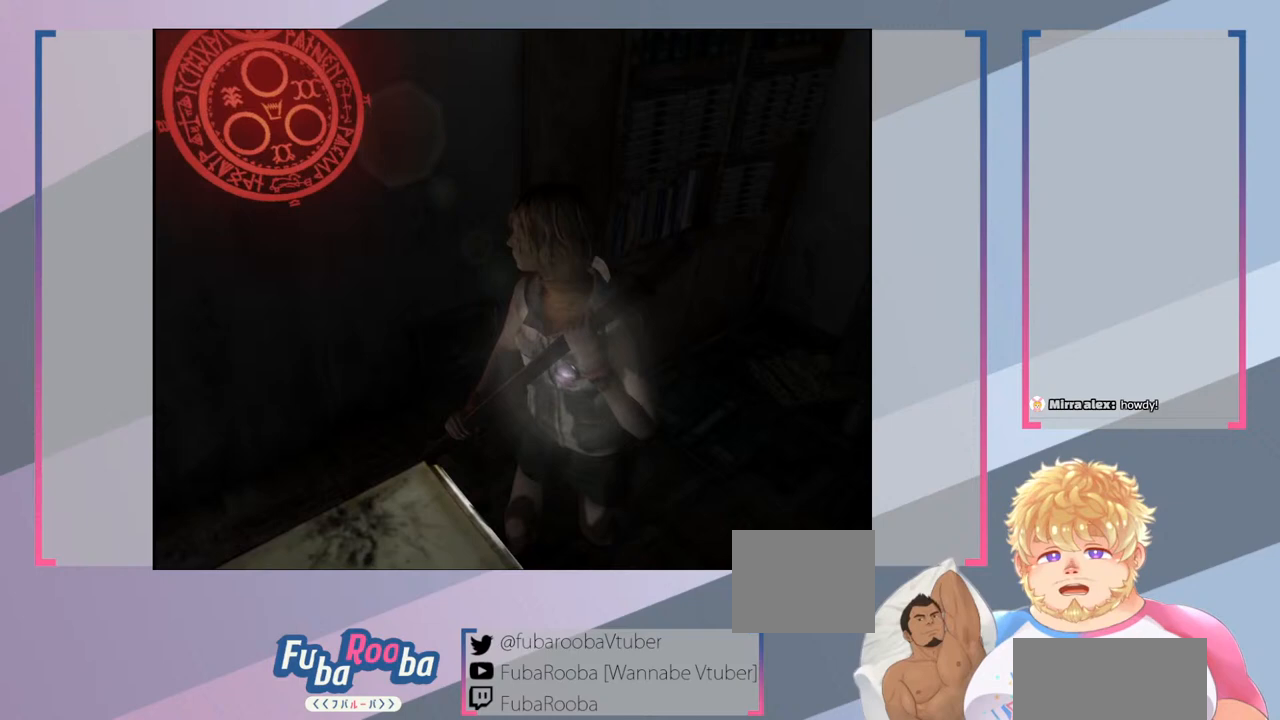
{"buttons": [], "left_stick": "up", "right_stick": "center", "events": [[233, "left_stick", "up-left"], [367, "left_stick", "up"]]}
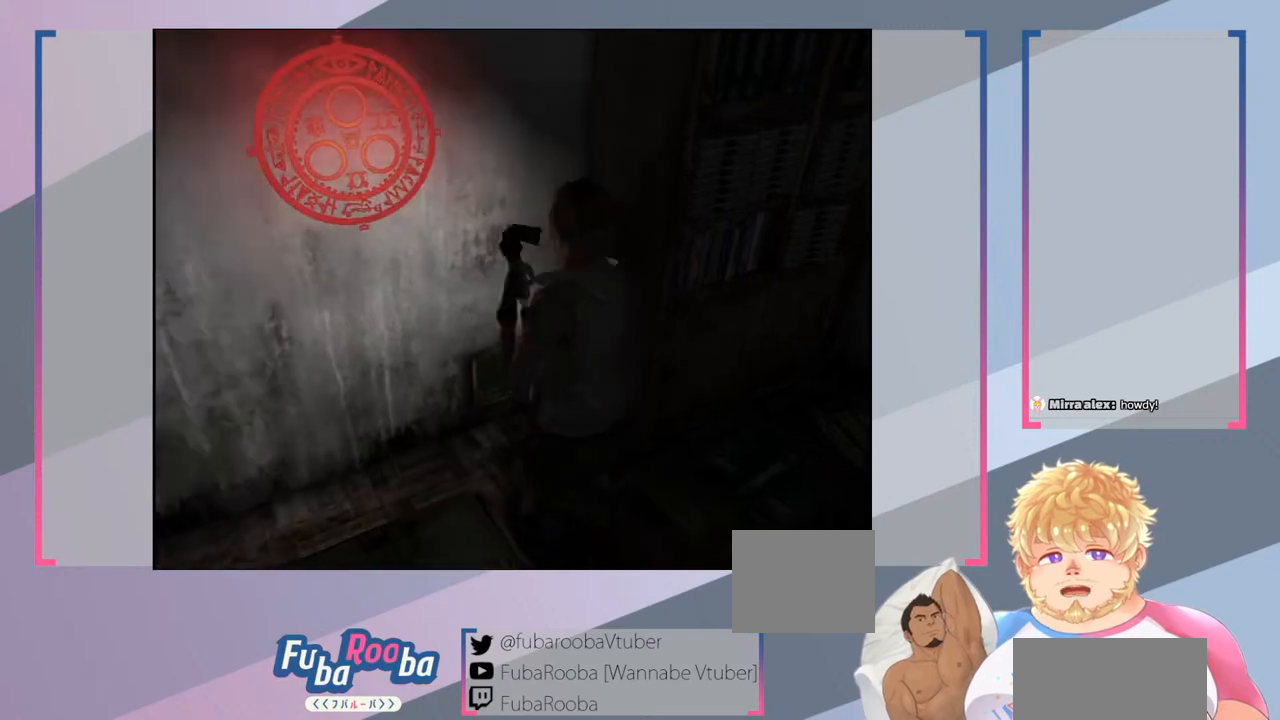
{"buttons": [], "left_stick": "right", "right_stick": "center", "events": [[133, "left_stick", "up-right"], [300, "left_stick", "right"]]}
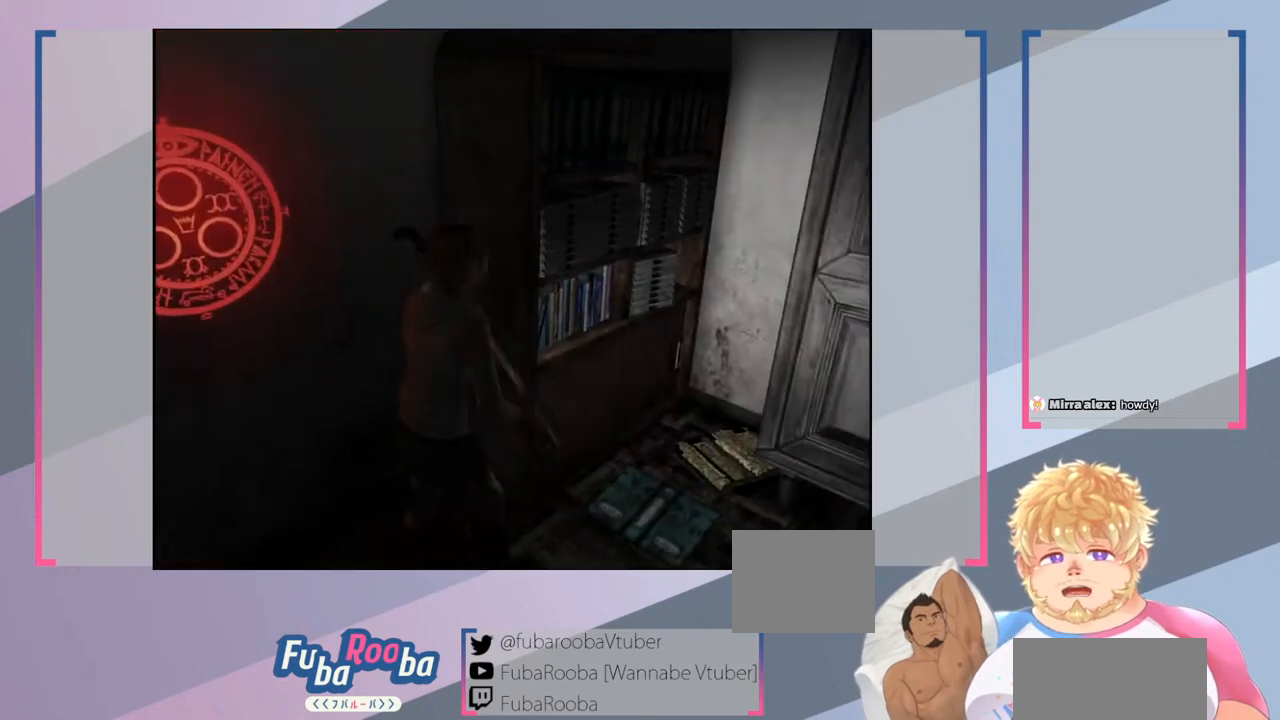
{"buttons": [], "left_stick": "up-right", "right_stick": "center", "events": [[433, "left_stick", "up-right"]]}
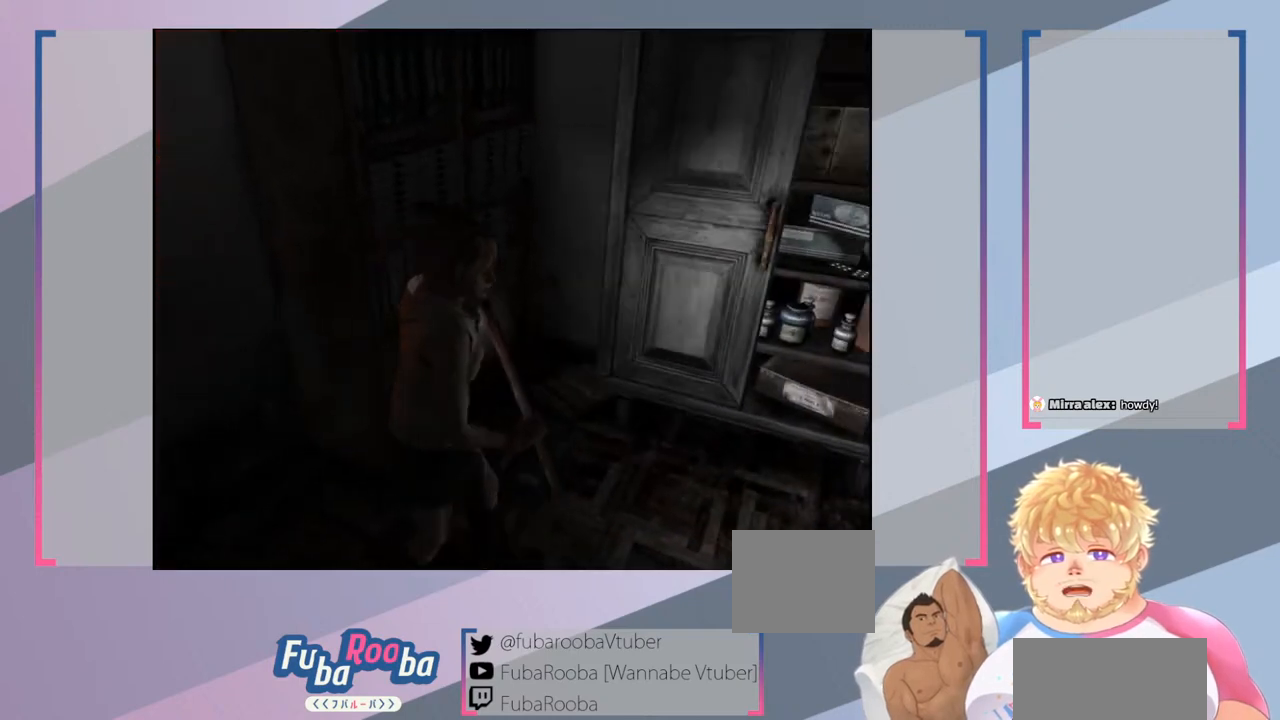
{"buttons": [], "left_stick": "up", "right_stick": "center", "events": [[167, "left_stick", "up"]]}
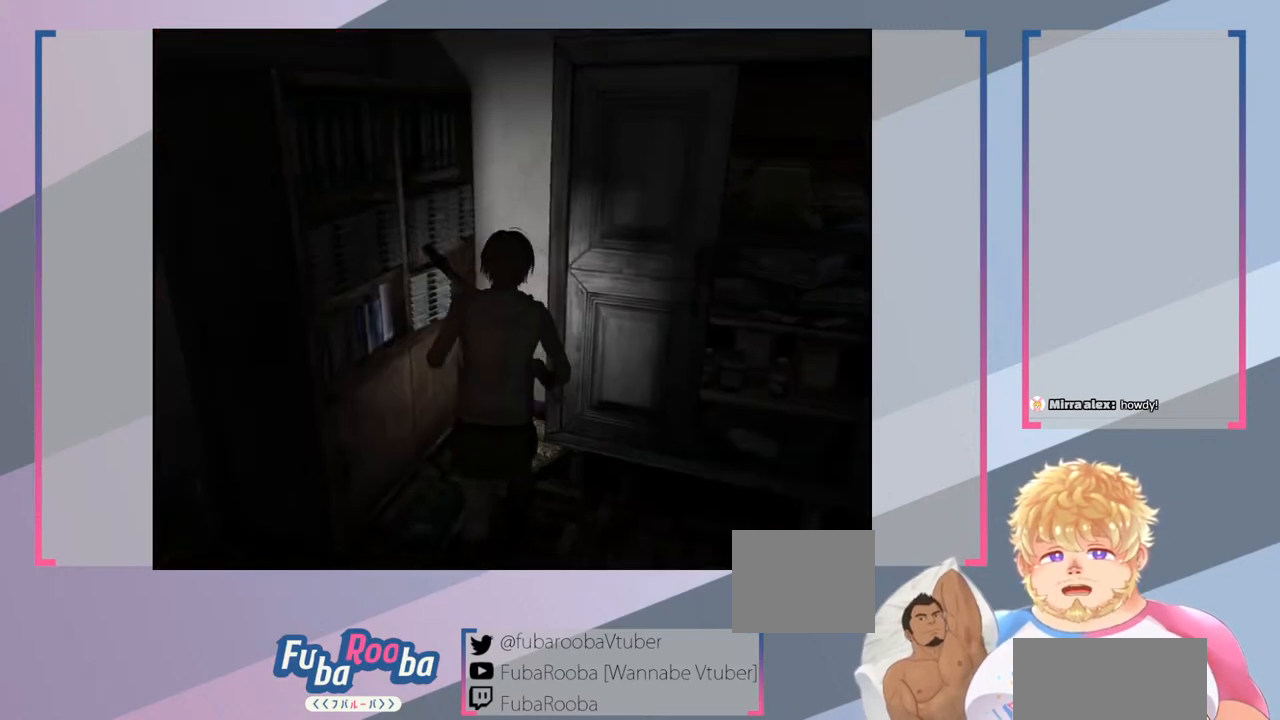
{"buttons": [], "left_stick": "up", "right_stick": "center", "events": []}
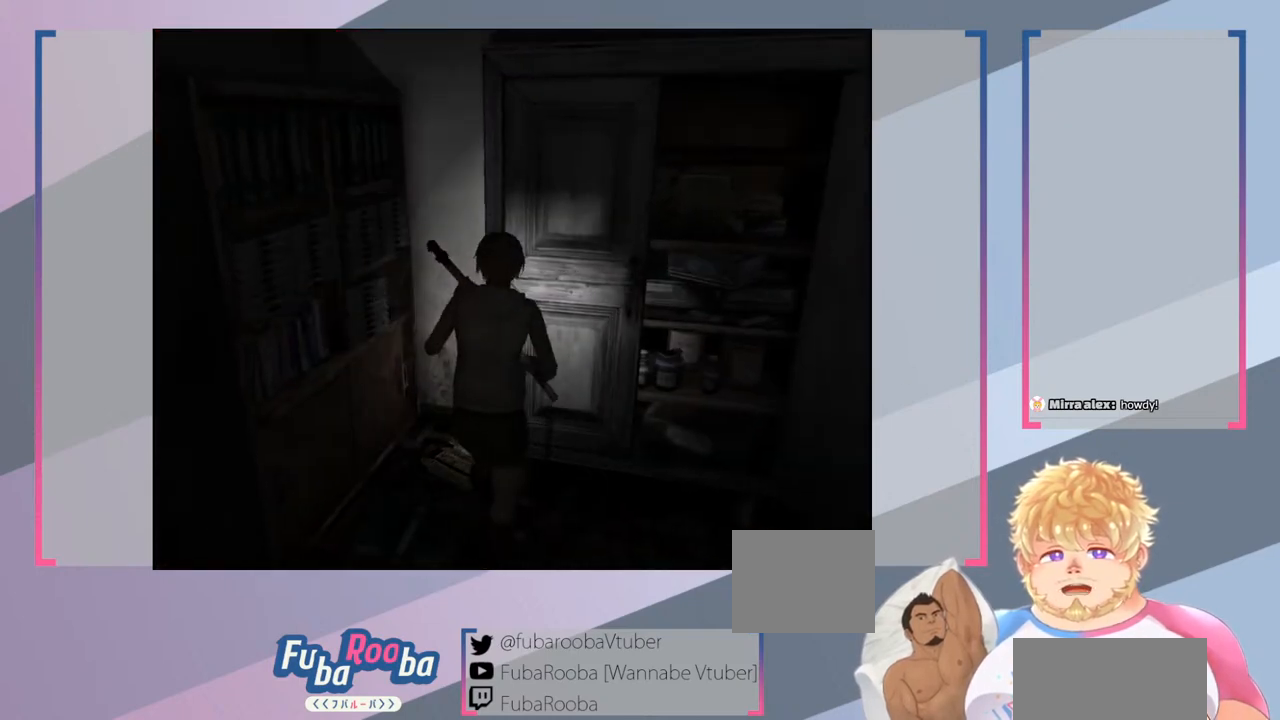
{"buttons": [], "left_stick": "center", "right_stick": "center", "events": [[433, "left_stick", "center"]]}
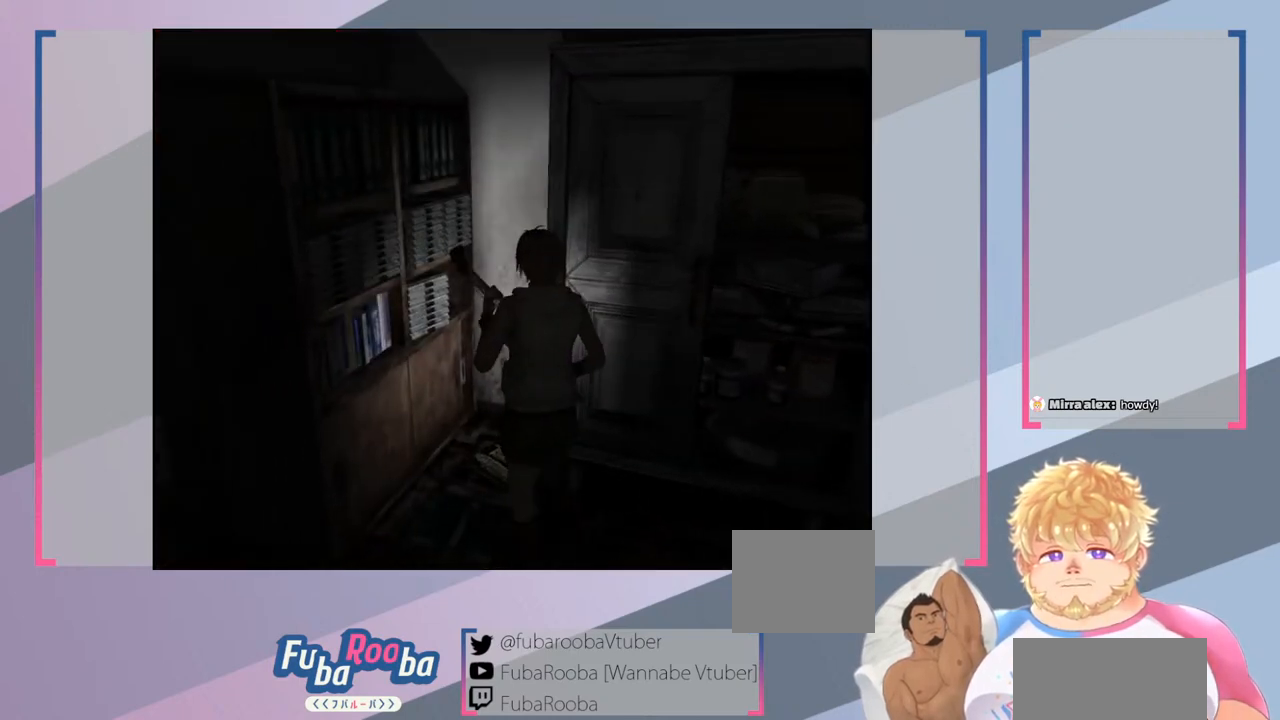
{"buttons": [], "left_stick": "center", "right_stick": "center", "events": [[300, "CROSS", "down"], [400, "CROSS", "up"]]}
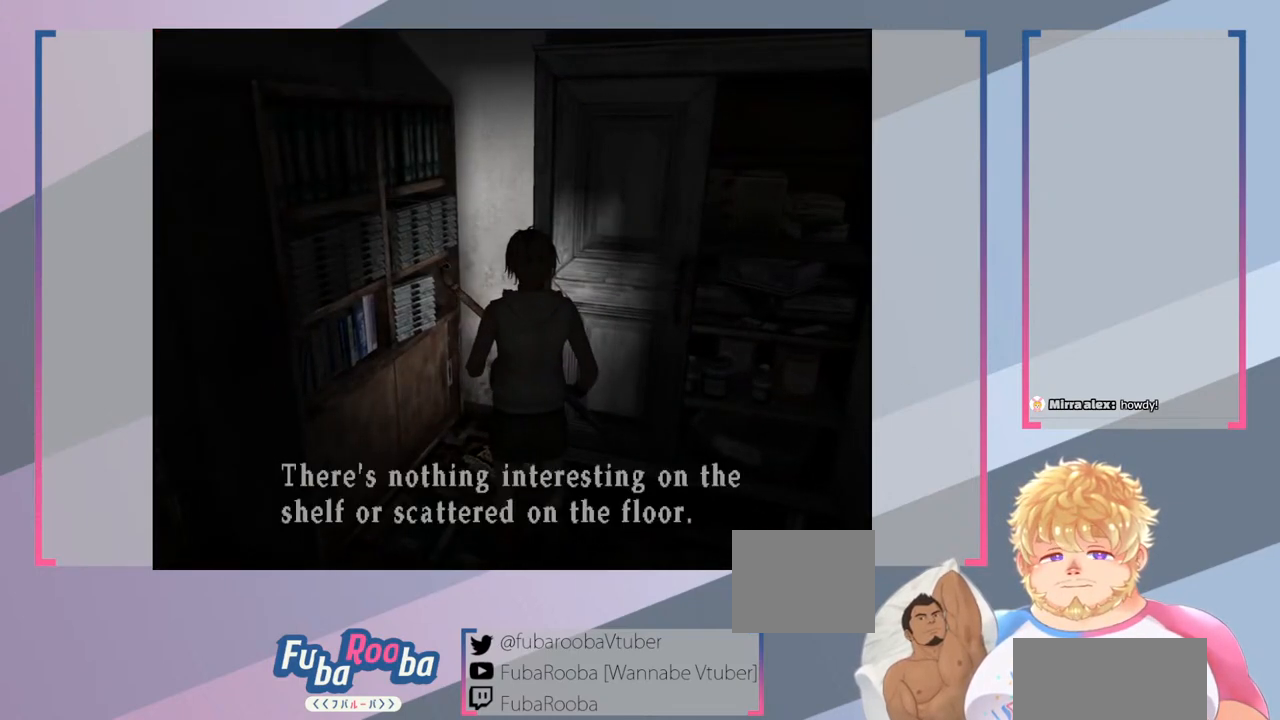
{"buttons": [], "left_stick": "center", "right_stick": "center", "events": []}
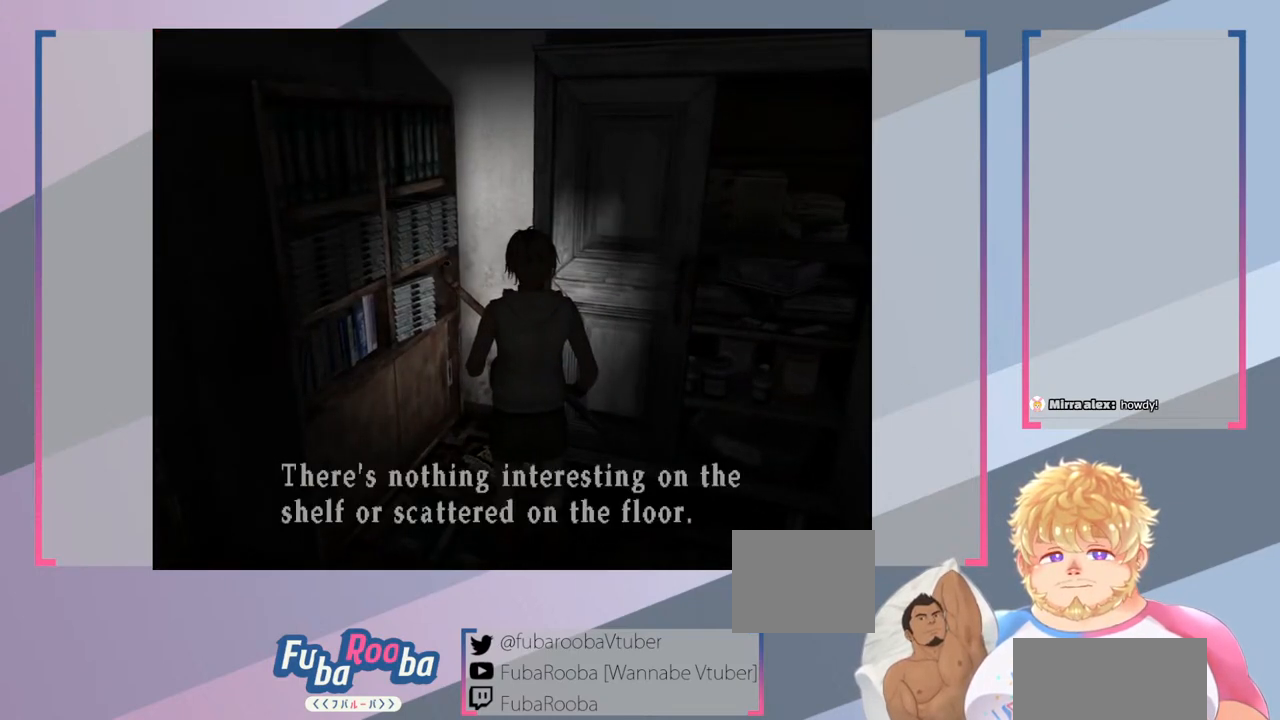
{"buttons": [], "left_stick": "center", "right_stick": "center", "events": []}
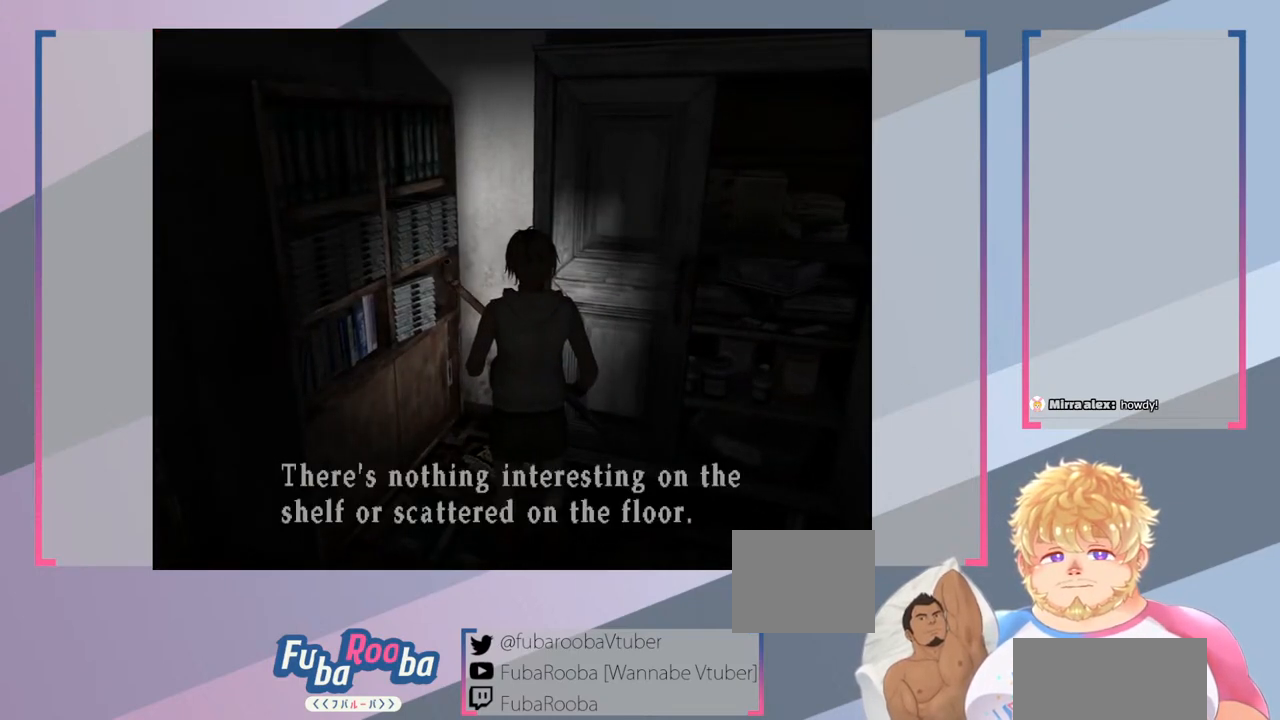
{"buttons": [], "left_stick": "center", "right_stick": "center", "events": [[133, "CROSS", "down"], [233, "CROSS", "up"]]}